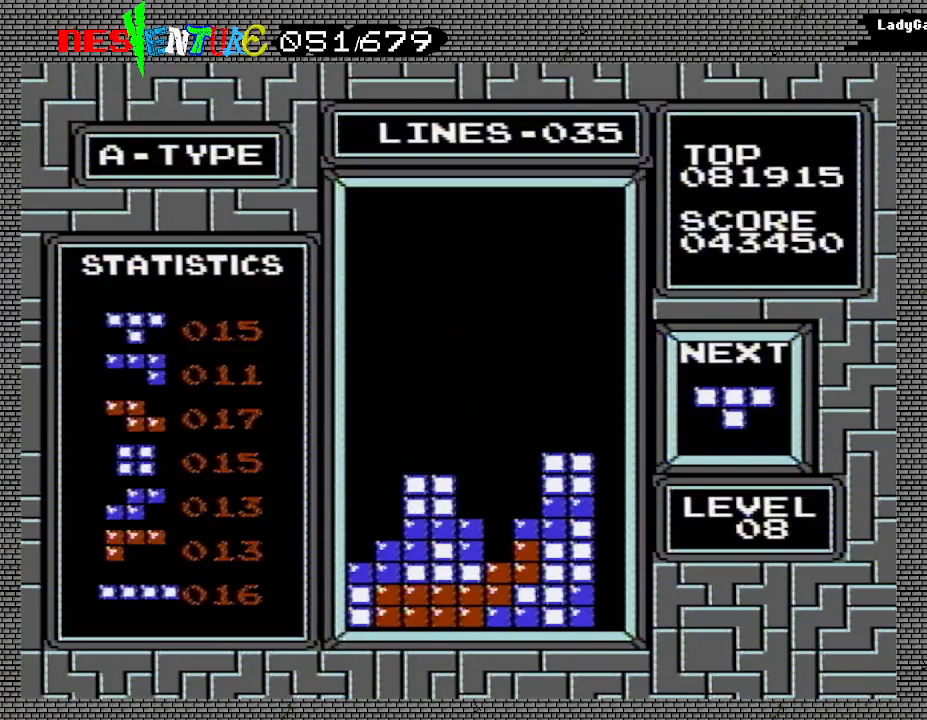
Gameplay with a controller (Nintendo layout); each line is a JSON object with the inputs held at the frame after it. "events" lists button and stick changes between this image and that frame as [ms after this image, input, new state], when the widget could be followed in between. Not read: L3 R3.
{"buttons": ["DPAD_LEFT"], "events": [[133, "DPAD_LEFT", "down"], [250, "A", "down"], [350, "A", "up"], [433, "A", "down"], [483, "A", "up"]]}
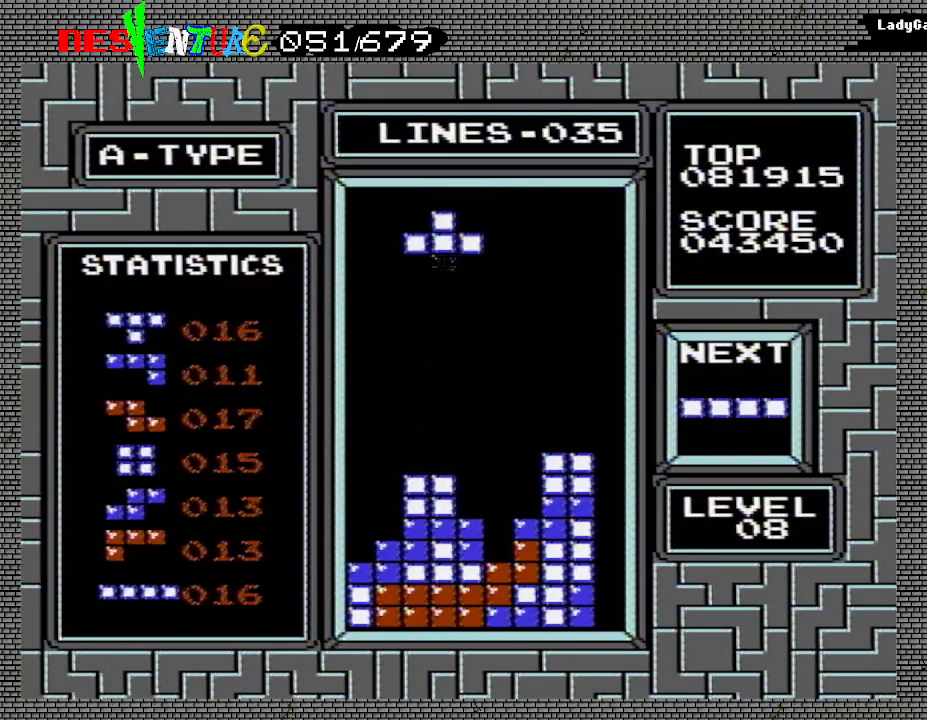
{"buttons": [], "events": [[83, "A", "down"], [200, "A", "up"], [300, "DPAD_LEFT", "up"]]}
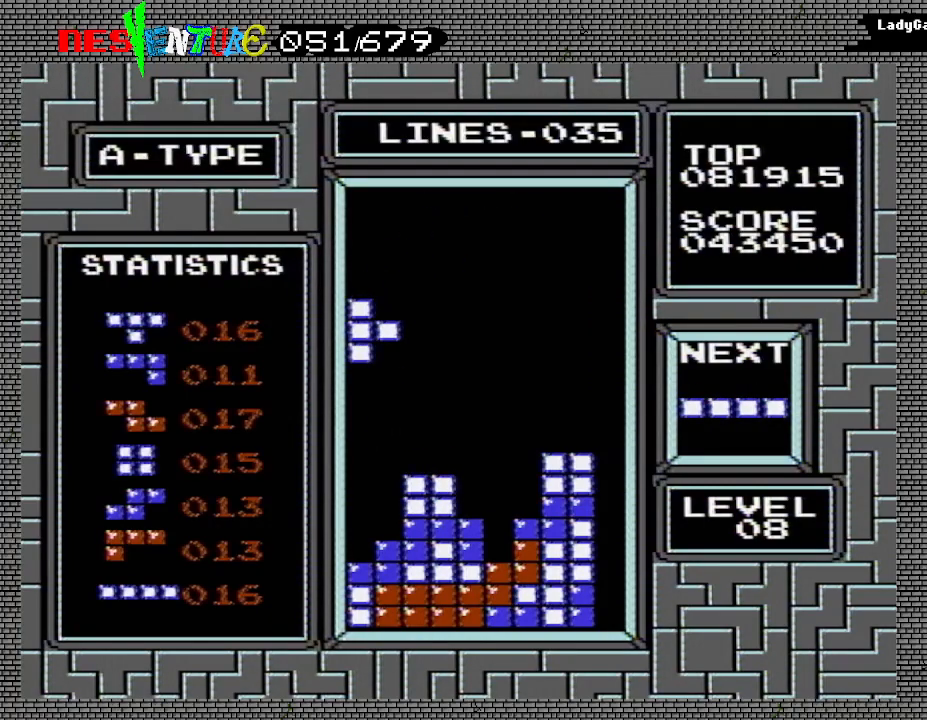
{"buttons": [], "events": [[50, "DPAD_DOWN", "down"], [333, "DPAD_DOWN", "up"]]}
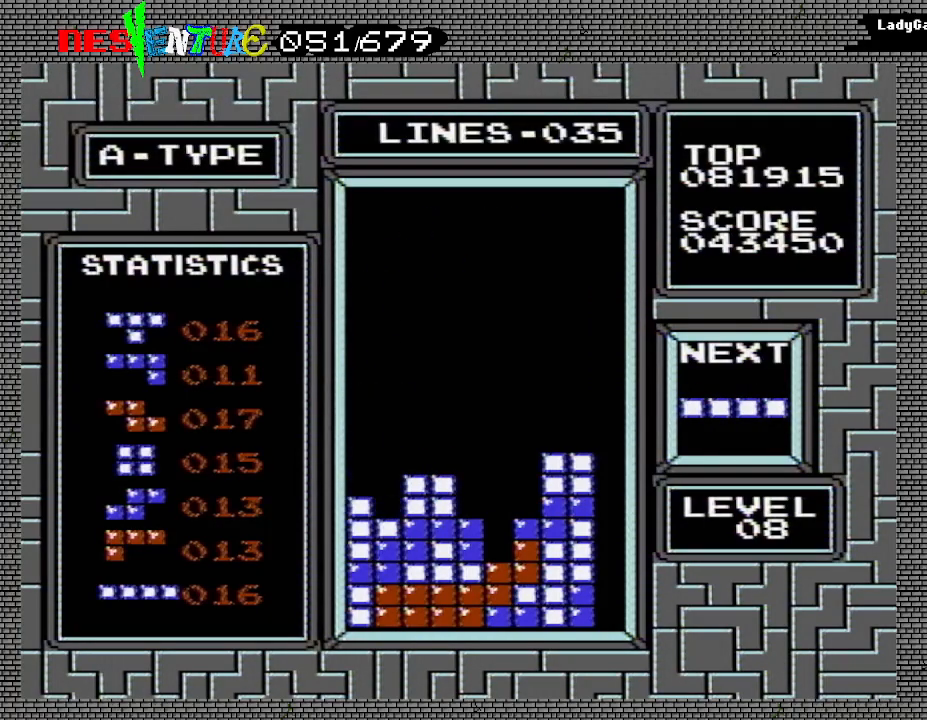
{"buttons": [], "events": []}
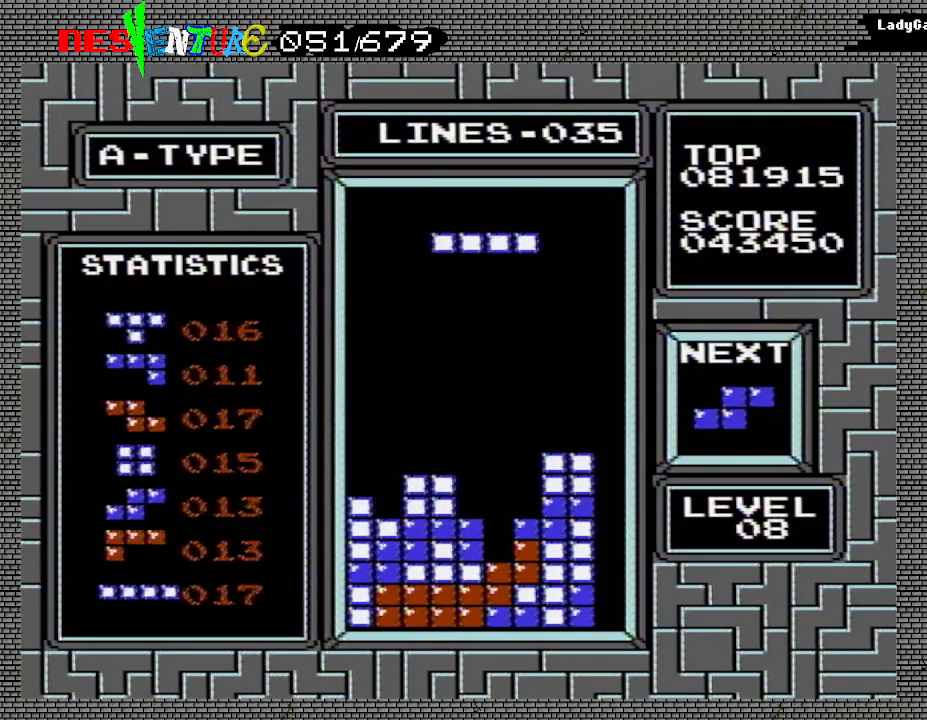
{"buttons": [], "events": [[33, "A", "down"], [150, "A", "up"]]}
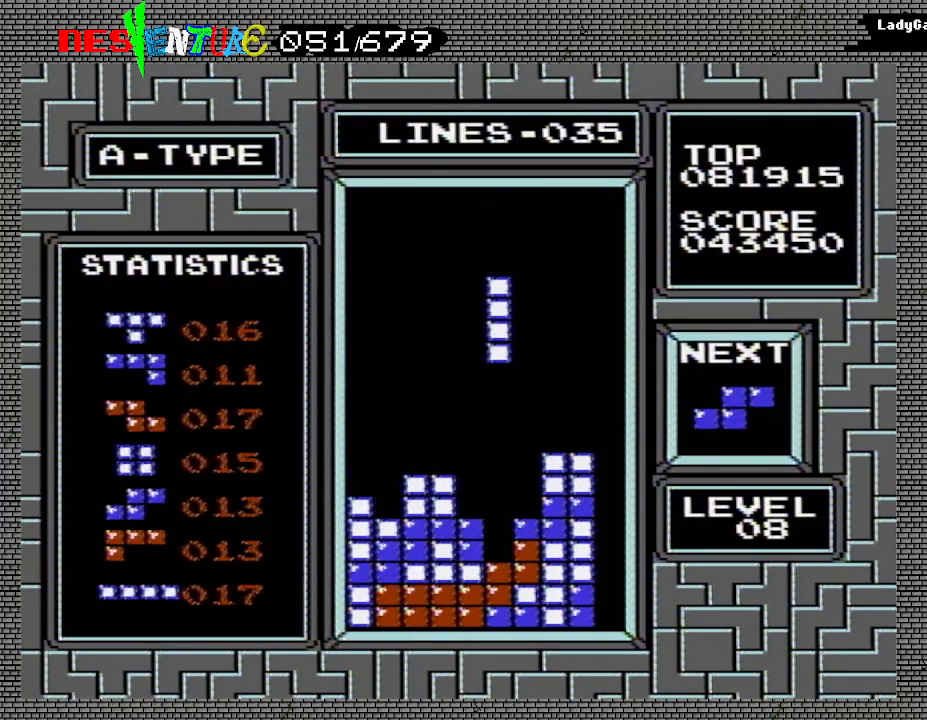
{"buttons": ["DPAD_DOWN"], "events": [[417, "DPAD_DOWN", "down"]]}
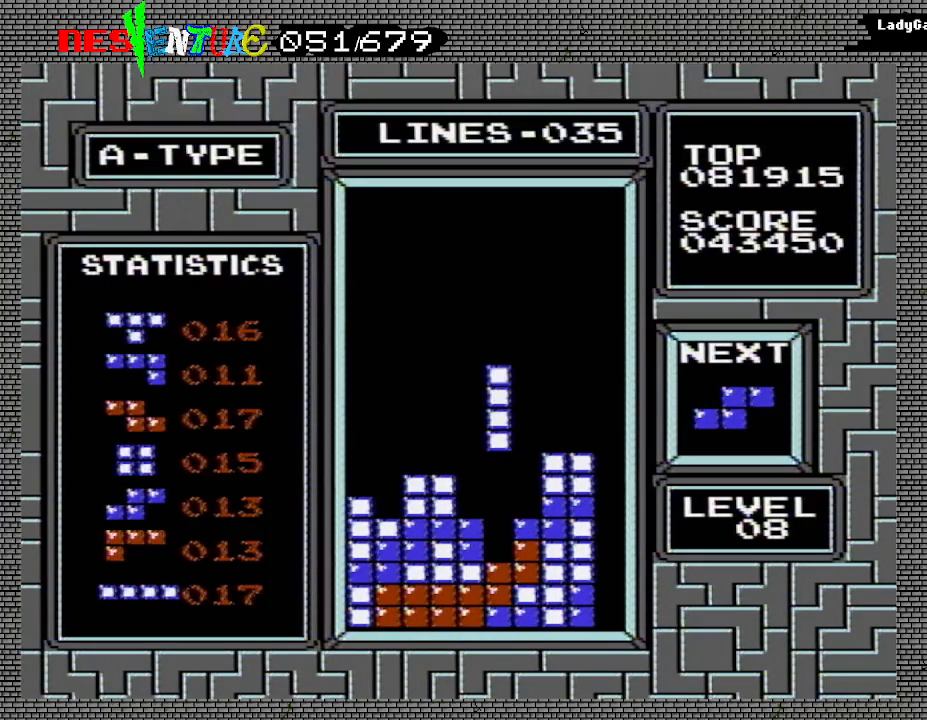
{"buttons": [], "events": [[150, "DPAD_DOWN", "up"]]}
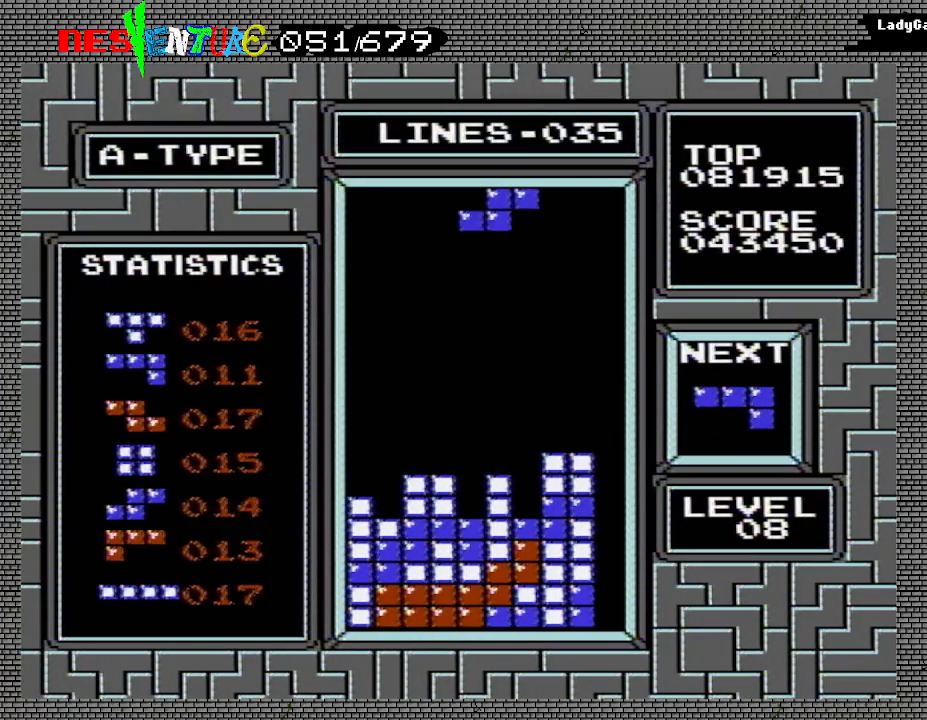
{"buttons": [], "events": [[417, "DPAD_LEFT", "down"], [467, "DPAD_LEFT", "up"]]}
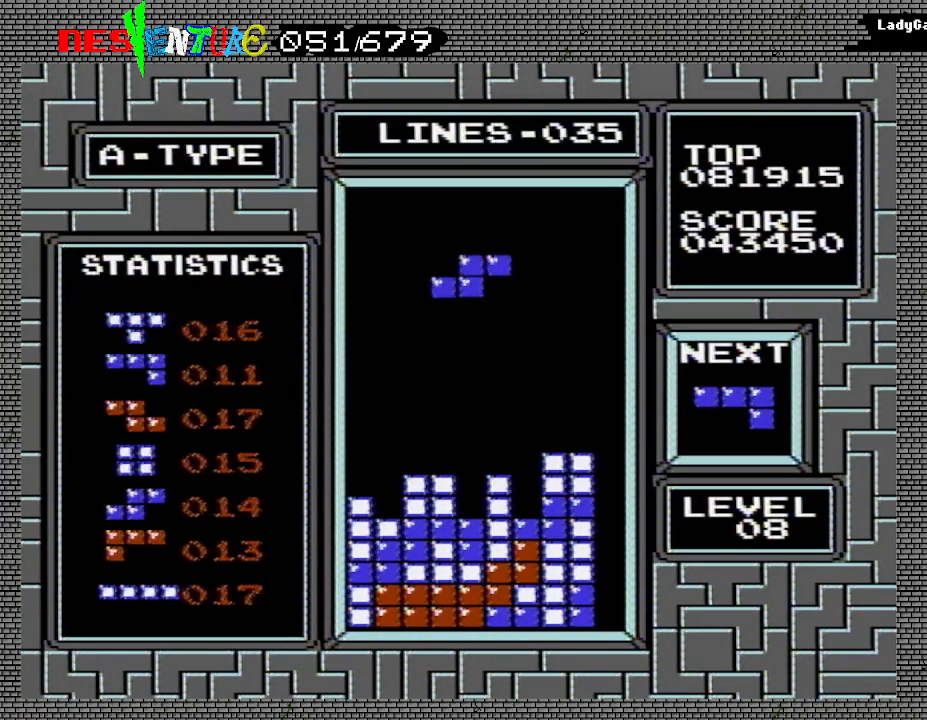
{"buttons": ["DPAD_LEFT"], "events": [[67, "DPAD_LEFT", "down"], [133, "DPAD_LEFT", "up"], [217, "DPAD_LEFT", "down"], [267, "A", "down"], [283, "DPAD_LEFT", "up"], [367, "DPAD_LEFT", "down"], [400, "A", "up"], [433, "DPAD_LEFT", "up"], [500, "DPAD_LEFT", "down"]]}
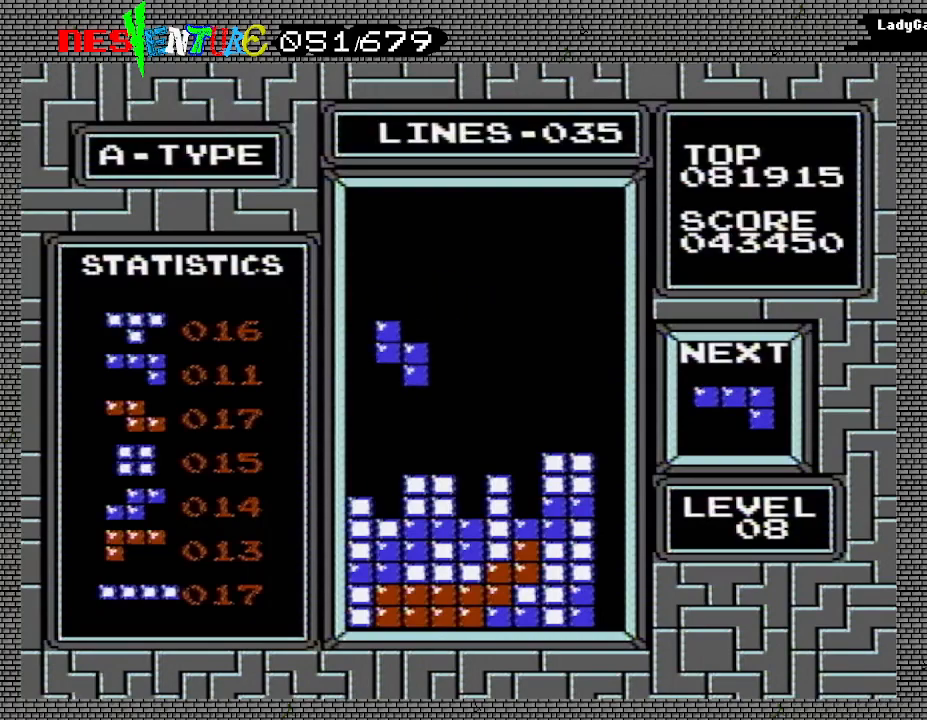
{"buttons": ["DPAD_DOWN"], "events": [[100, "DPAD_LEFT", "up"], [150, "DPAD_LEFT", "down"], [250, "DPAD_LEFT", "up"], [417, "DPAD_DOWN", "down"]]}
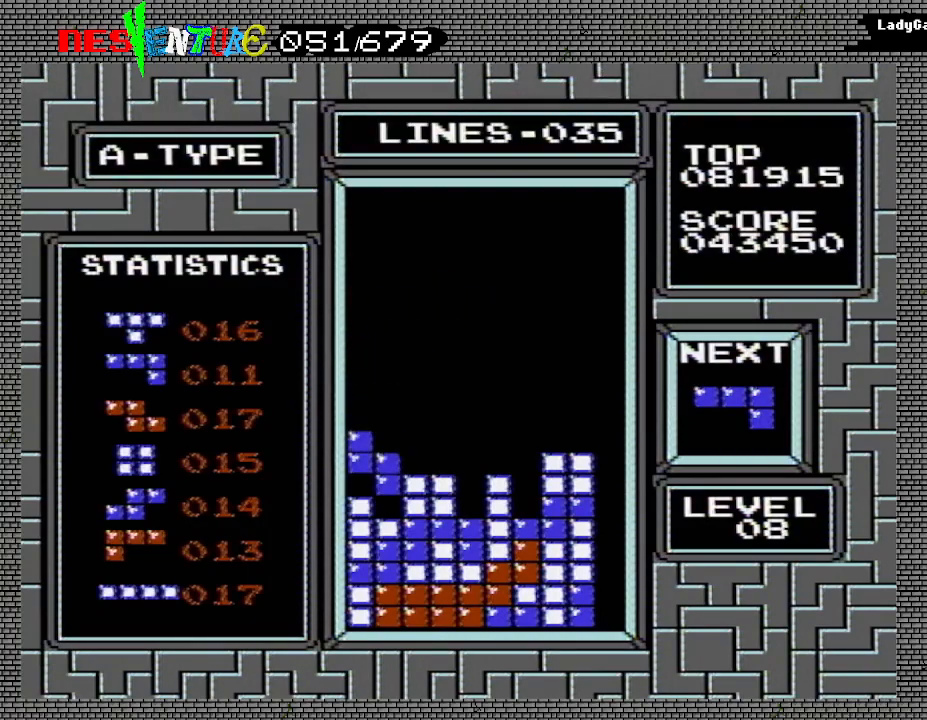
{"buttons": ["A"], "events": [[17, "DPAD_DOWN", "up"], [417, "A", "down"]]}
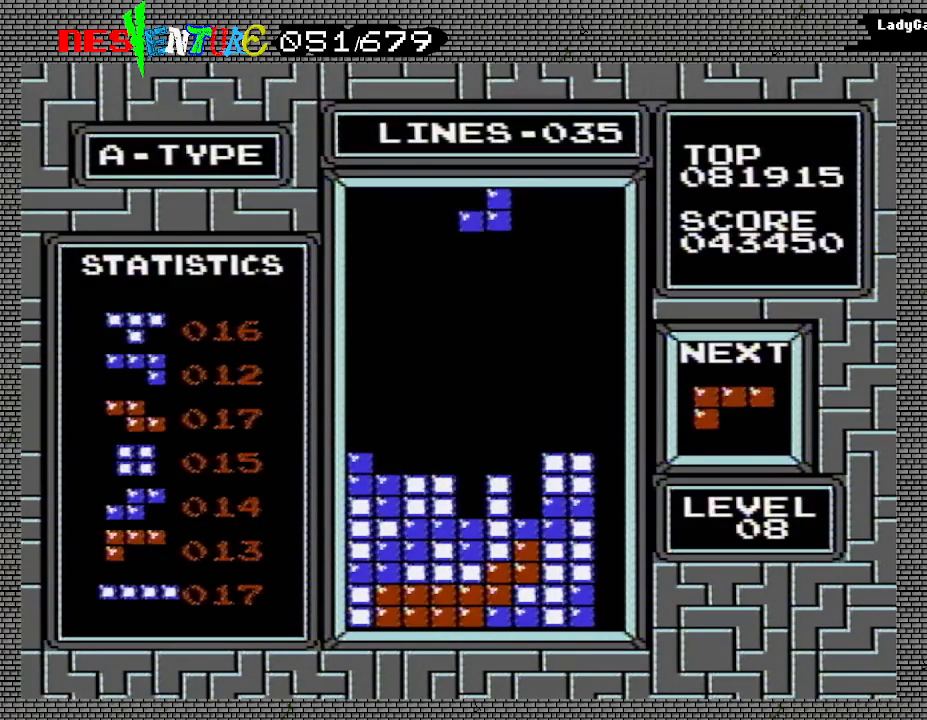
{"buttons": [], "events": [[50, "A", "up"], [117, "A", "down"], [217, "A", "up"], [300, "A", "down"], [400, "A", "up"]]}
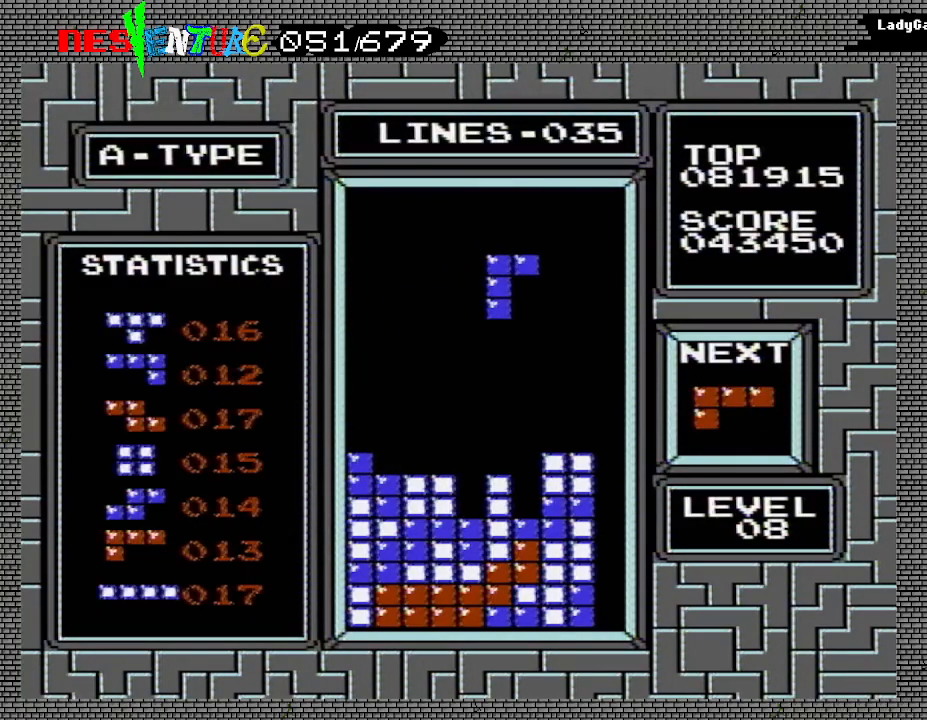
{"buttons": [], "events": [[133, "DPAD_LEFT", "down"], [200, "DPAD_LEFT", "up"]]}
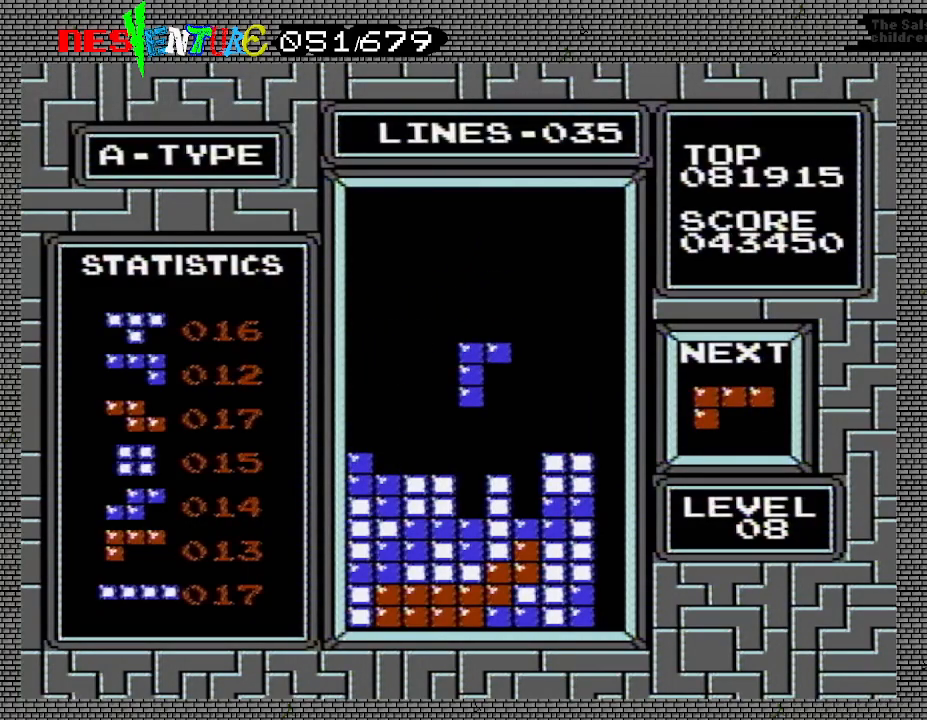
{"buttons": [], "events": [[167, "DPAD_DOWN", "down"], [317, "DPAD_DOWN", "up"]]}
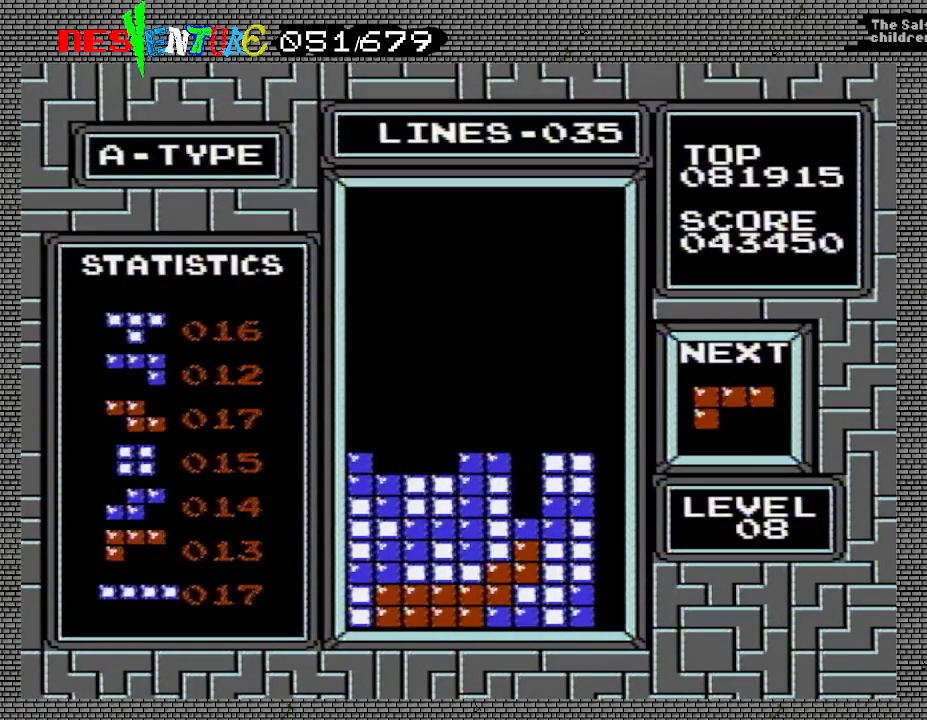
{"buttons": ["A", "DPAD_LEFT"], "events": [[117, "DPAD_LEFT", "down"], [200, "DPAD_LEFT", "up"], [283, "A", "down"], [283, "DPAD_LEFT", "down"], [333, "DPAD_LEFT", "up"], [400, "A", "up"], [433, "DPAD_LEFT", "down"], [483, "A", "down"]]}
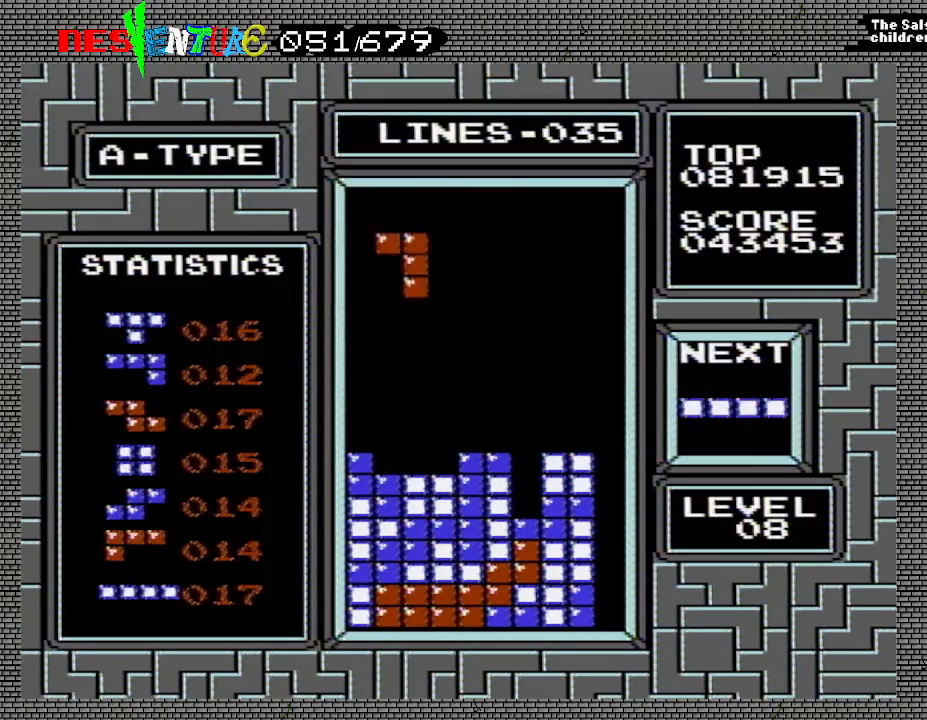
{"buttons": [], "events": [[17, "DPAD_LEFT", "up"], [67, "A", "up"], [250, "DPAD_DOWN", "down"], [500, "DPAD_DOWN", "up"]]}
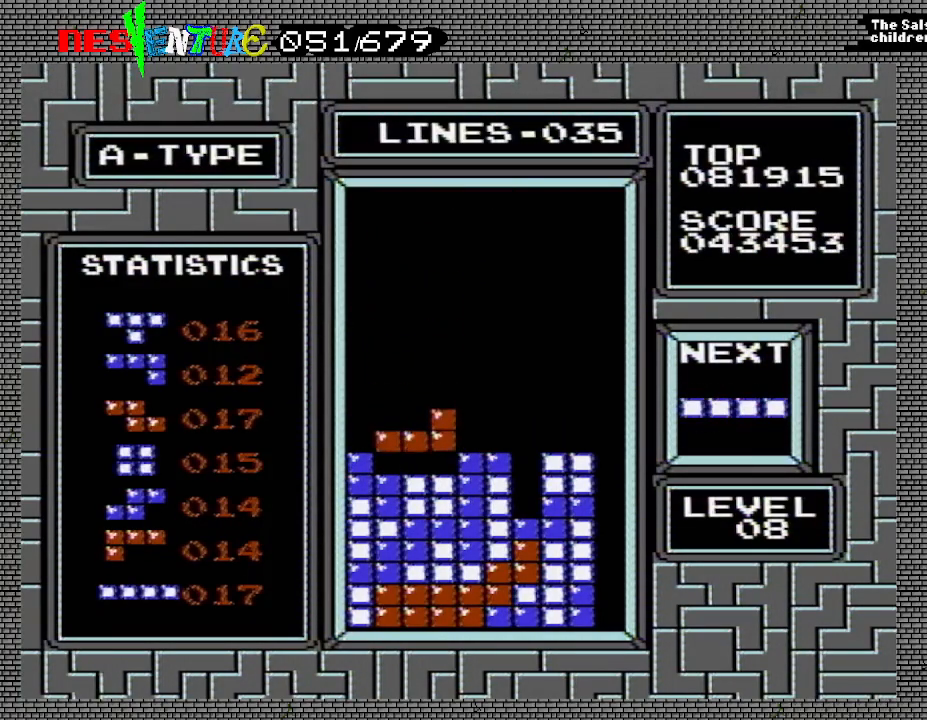
{"buttons": [], "events": [[433, "DPAD_RIGHT", "down"], [483, "DPAD_RIGHT", "up"]]}
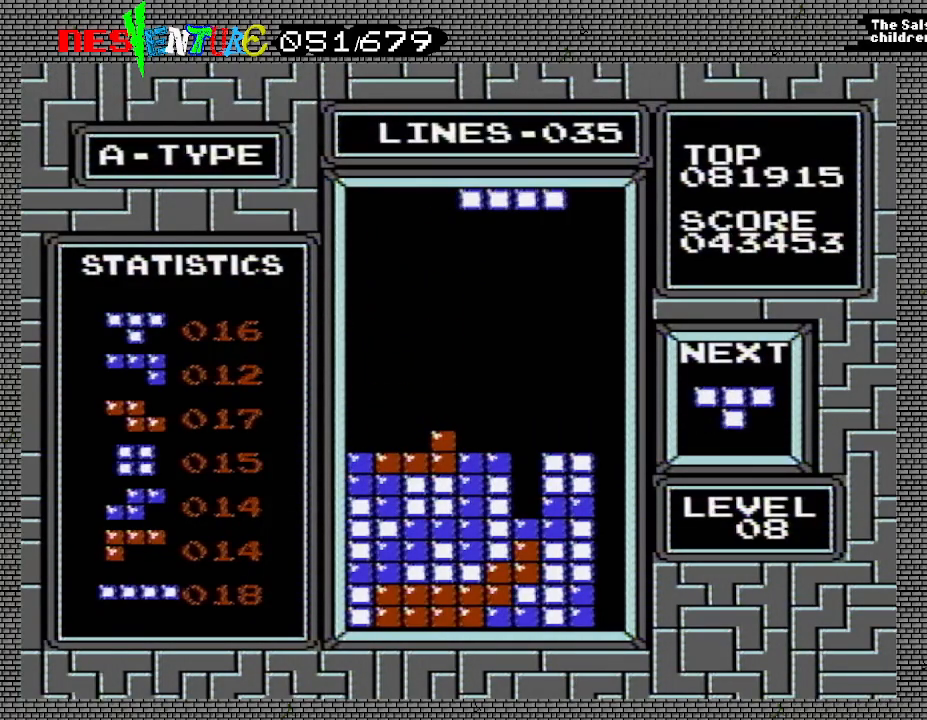
{"buttons": ["DPAD_RIGHT"], "events": [[67, "DPAD_RIGHT", "down"], [100, "A", "down"], [283, "A", "up"]]}
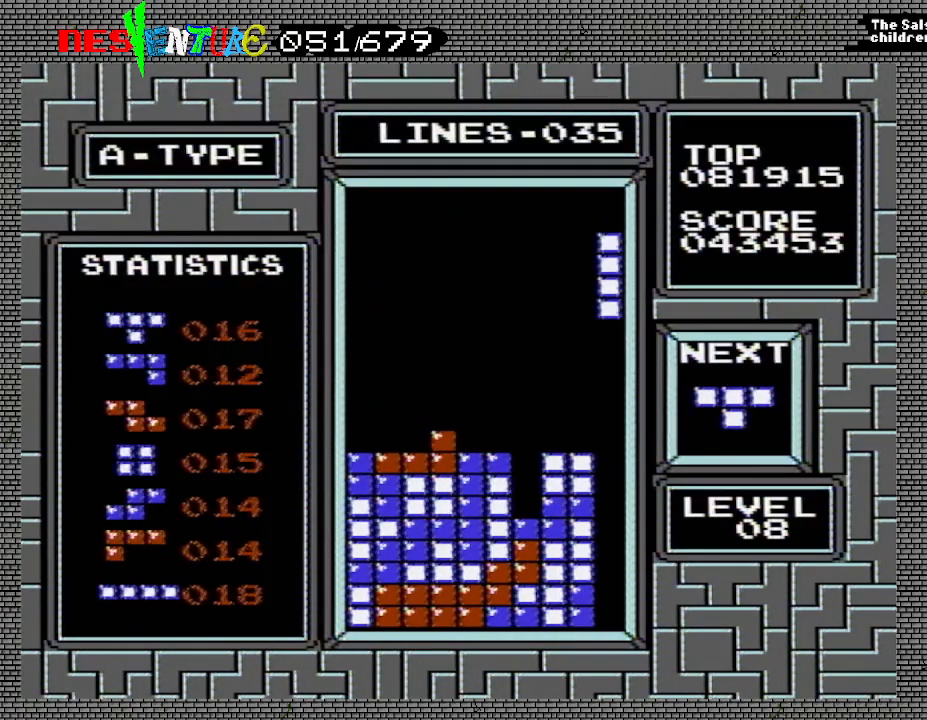
{"buttons": ["DPAD_DOWN"], "events": [[83, "DPAD_RIGHT", "up"], [267, "DPAD_DOWN", "down"]]}
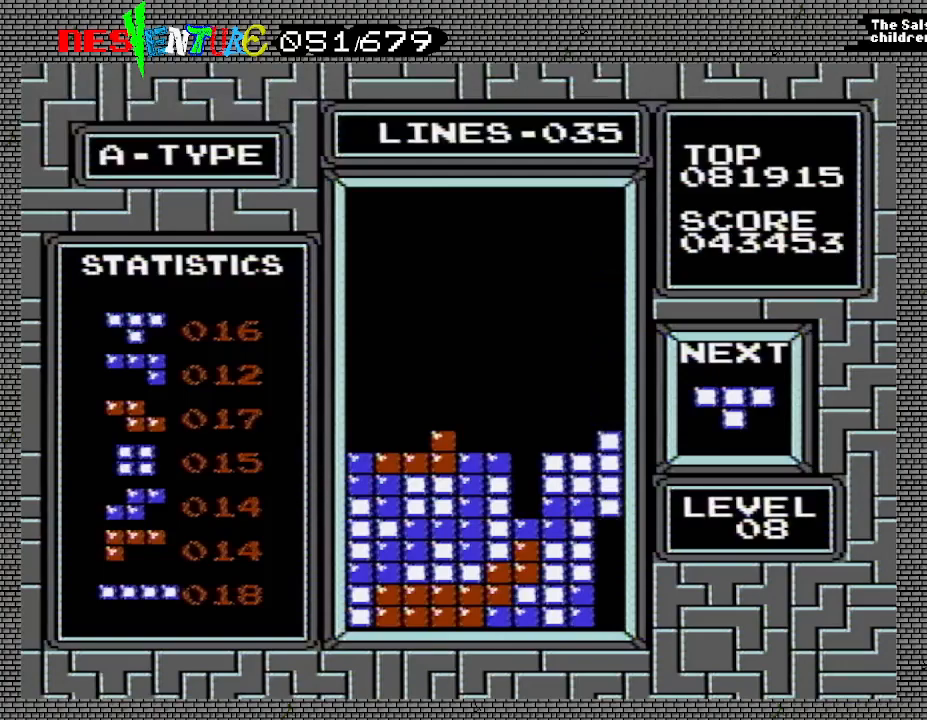
{"buttons": [], "events": [[200, "DPAD_DOWN", "up"]]}
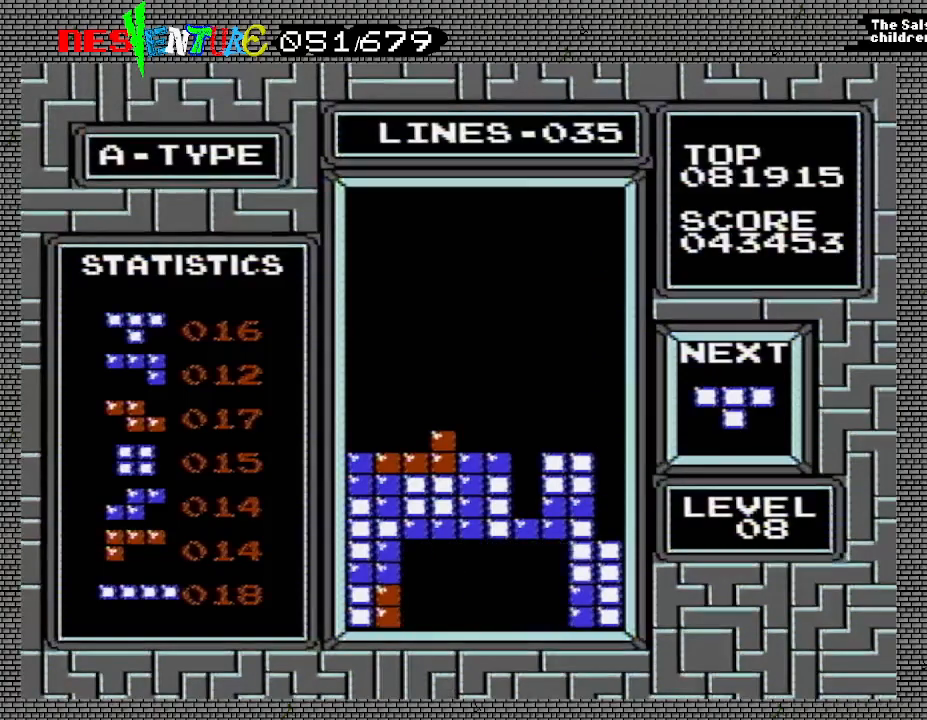
{"buttons": ["A", "DPAD_LEFT"], "events": [[333, "DPAD_LEFT", "down"], [500, "A", "down"]]}
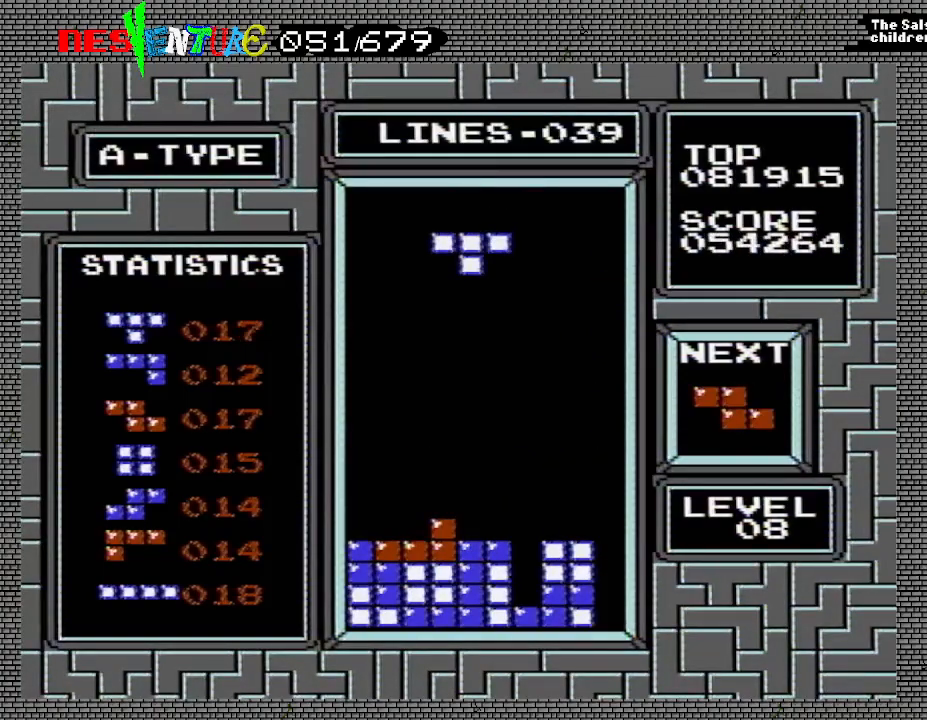
{"buttons": [], "events": [[167, "A", "up"], [317, "A", "down"], [450, "DPAD_LEFT", "up"], [500, "A", "up"]]}
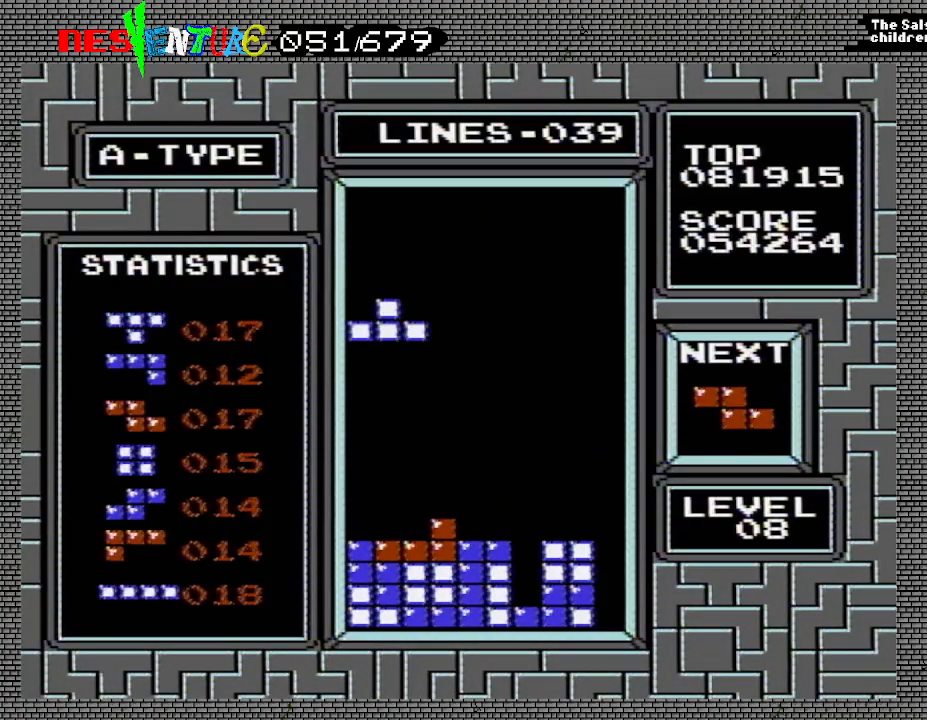
{"buttons": [], "events": [[150, "DPAD_DOWN", "down"], [267, "DPAD_DOWN", "up"]]}
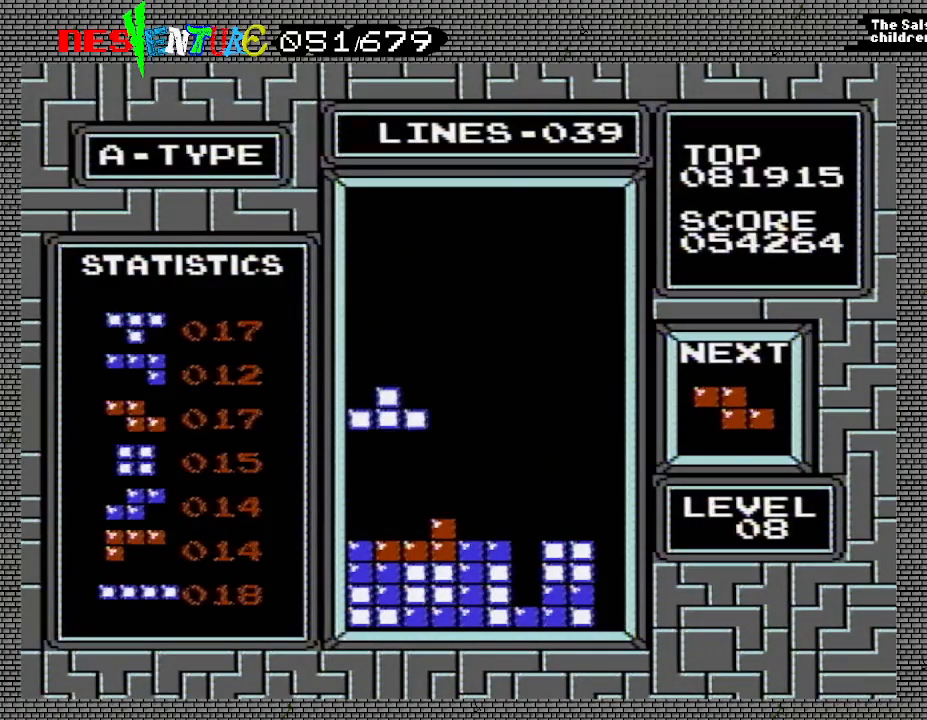
{"buttons": [], "events": []}
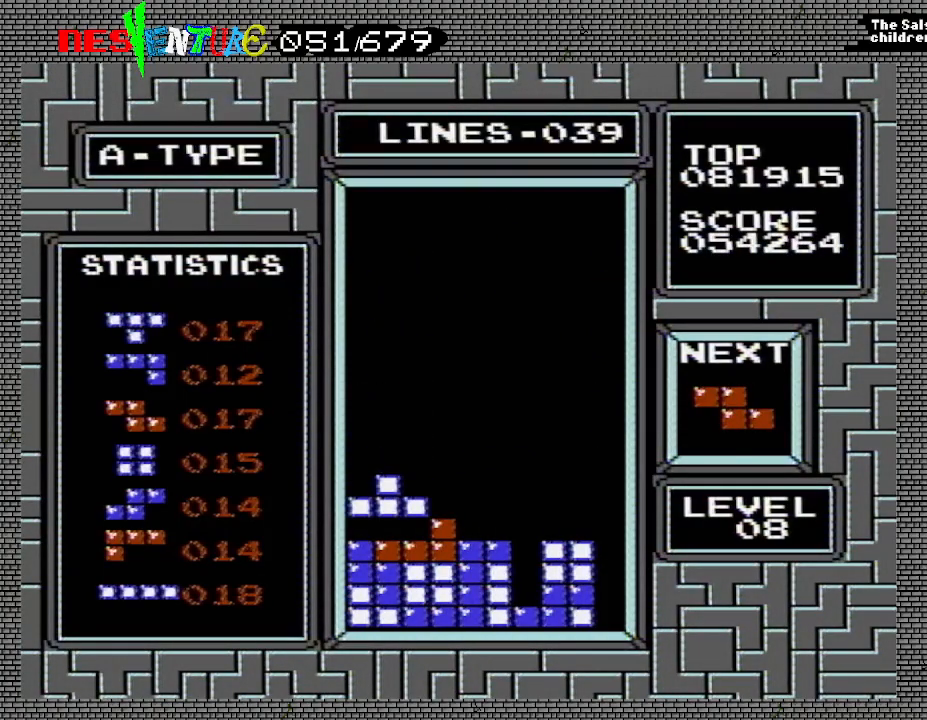
{"buttons": [], "events": []}
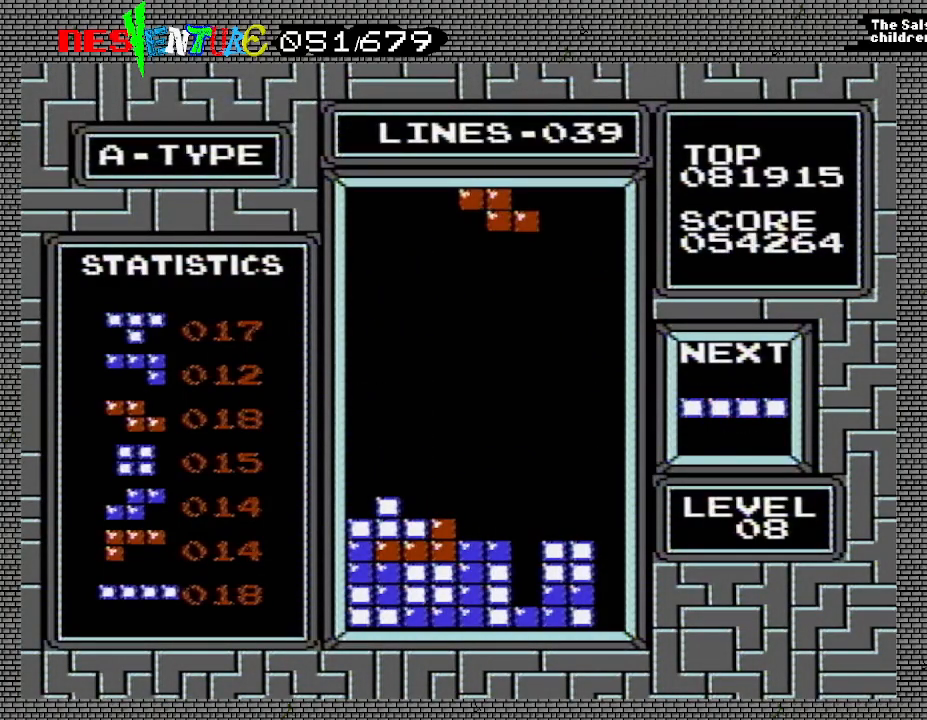
{"buttons": ["DPAD_LEFT"], "events": [[483, "DPAD_LEFT", "down"]]}
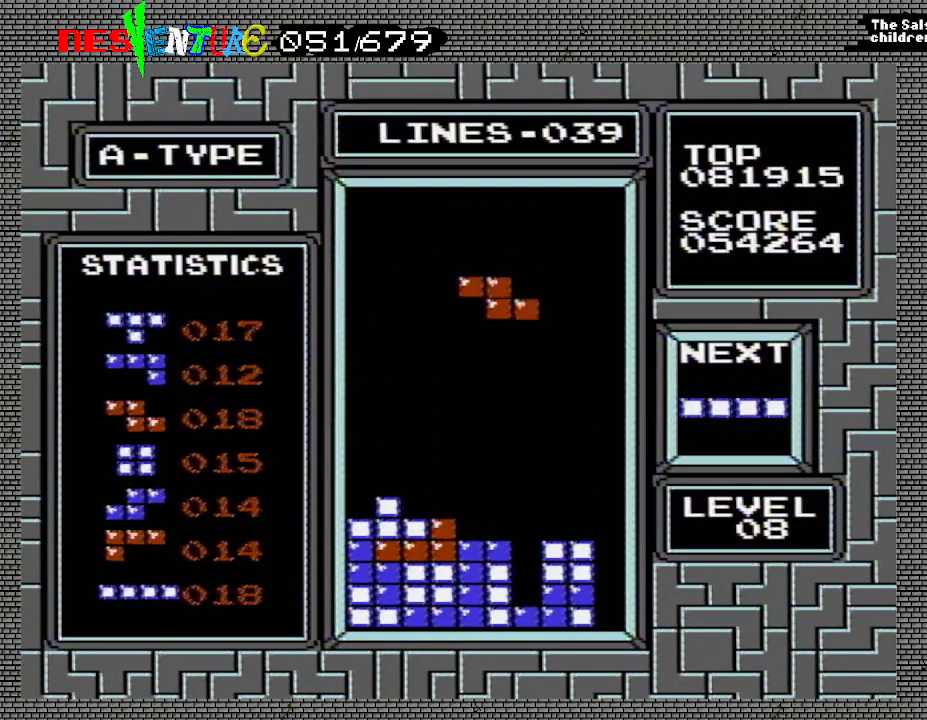
{"buttons": [], "events": [[50, "DPAD_LEFT", "up"], [183, "DPAD_DOWN", "down"], [500, "DPAD_DOWN", "up"]]}
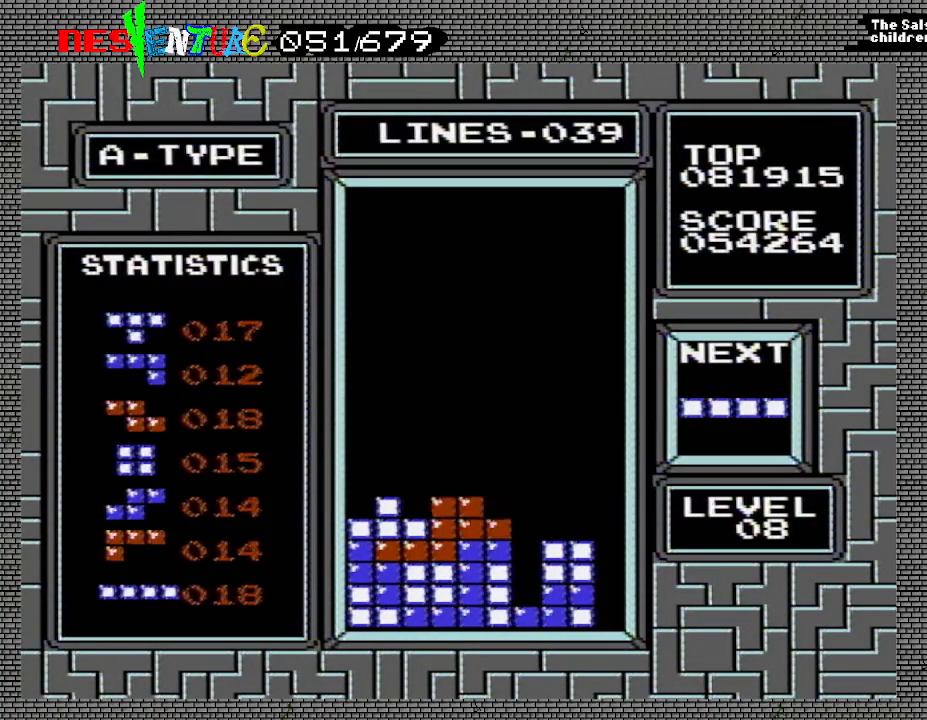
{"buttons": ["A"], "events": [[200, "A", "down"], [333, "A", "up"], [417, "A", "down"]]}
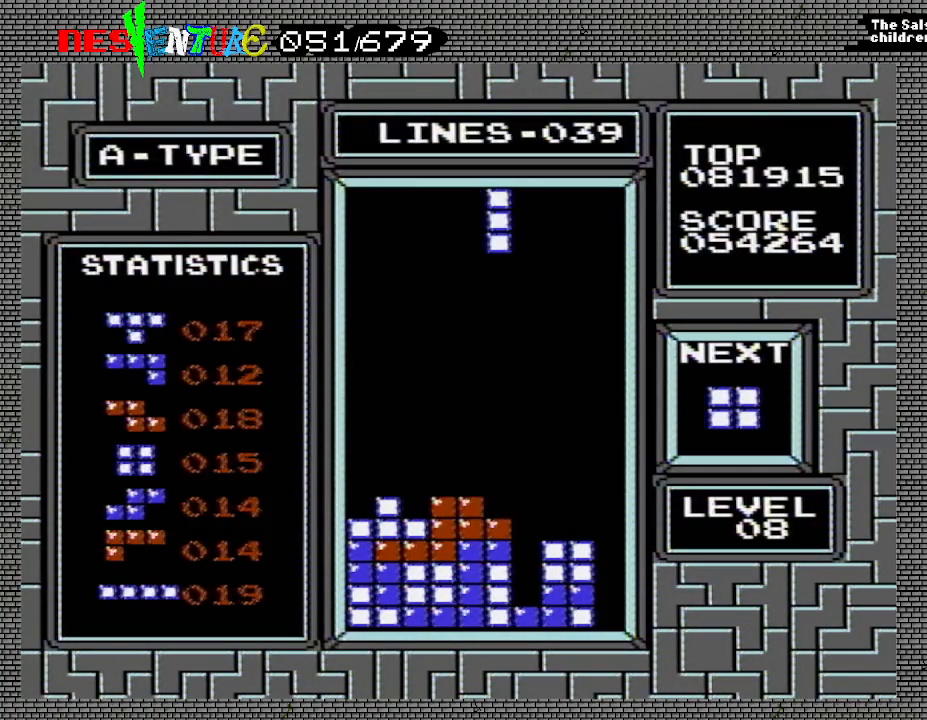
{"buttons": ["DPAD_DOWN"], "events": [[33, "A", "up"], [50, "DPAD_RIGHT", "down"], [117, "DPAD_RIGHT", "up"], [283, "DPAD_DOWN", "down"]]}
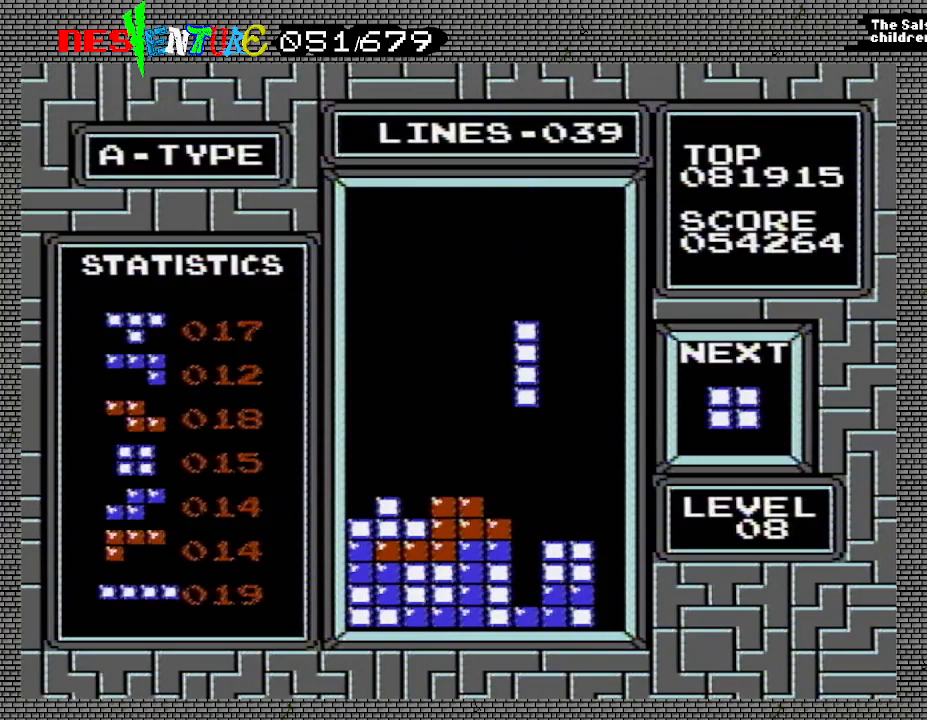
{"buttons": [], "events": [[233, "DPAD_DOWN", "up"]]}